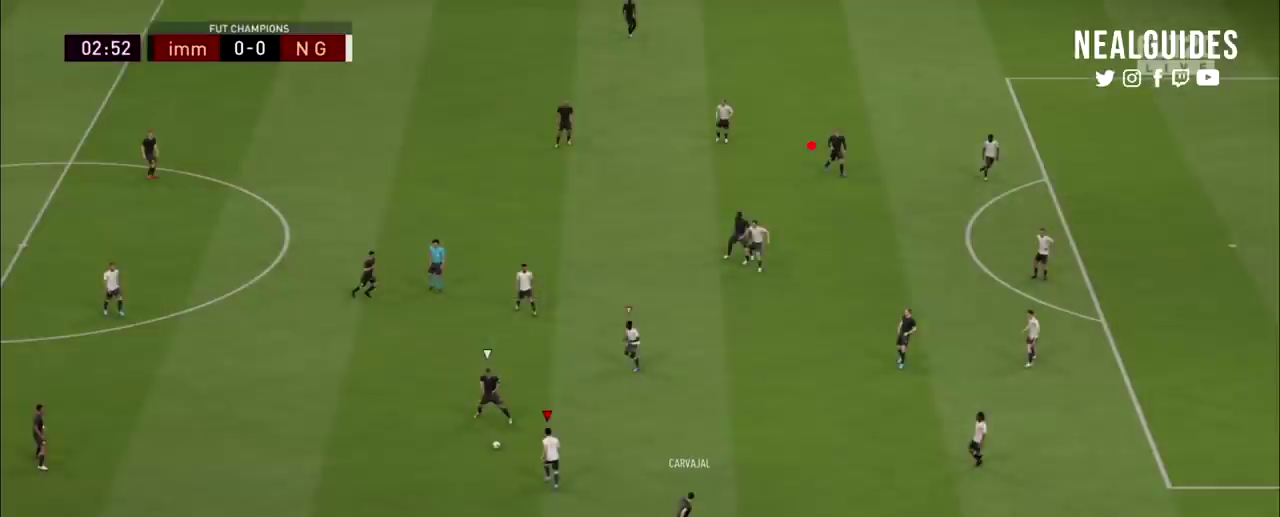
Gameplay with a controller (PlayStation layout); each line is a JSON object with the inputs held at the frame after it (dt_ms = milliseconds from this image to that frame). "events" lists button and stick changes between this image and that frame as [ms after this image, input, new state], when the widget could be followed in between. Not read: HOME L1 L3 R1 R3 left_stick other_buttons.
{"dt_ms": 300, "buttons": ["L2", "R2"], "right_stick": "center", "events": []}
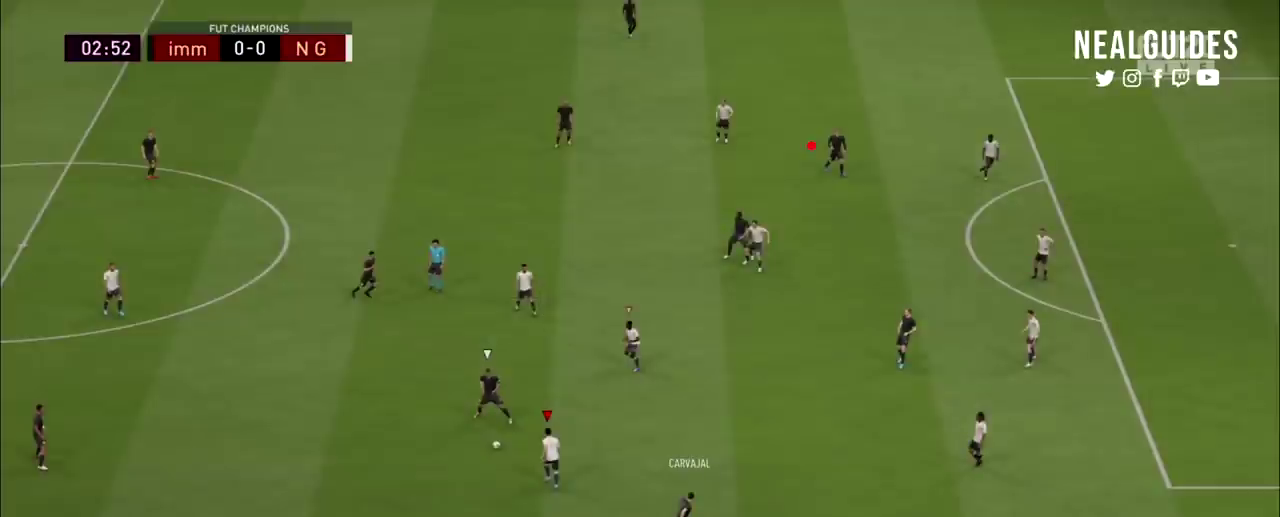
{"dt_ms": 500, "buttons": ["L2", "R2"], "right_stick": "center", "events": []}
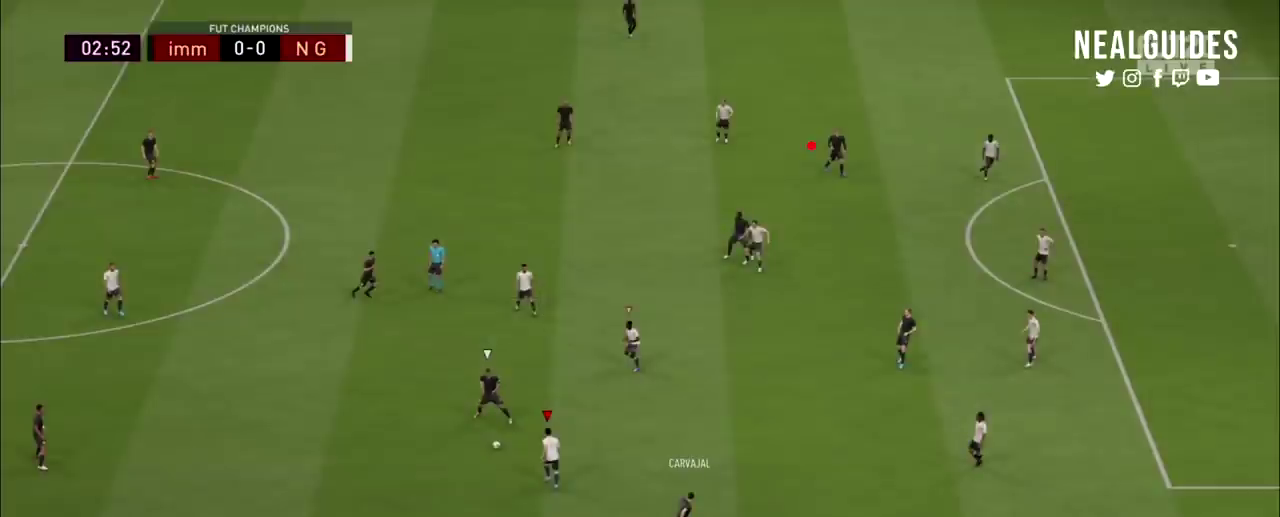
{"dt_ms": 501, "buttons": ["L2", "R2"], "right_stick": "center", "events": []}
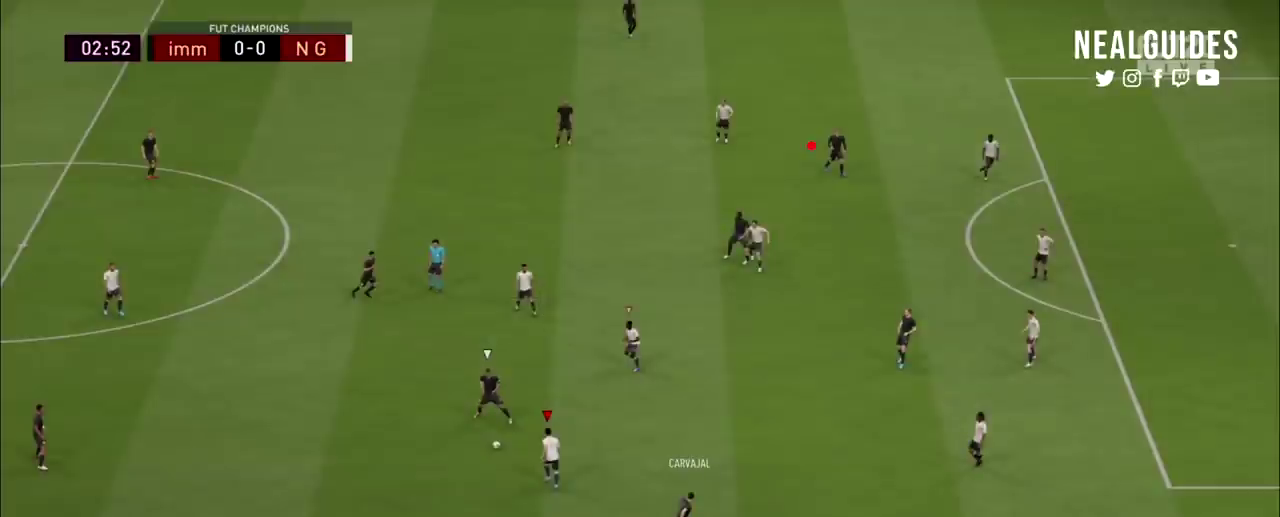
{"dt_ms": 500, "buttons": ["L2", "R2"], "right_stick": "center", "events": []}
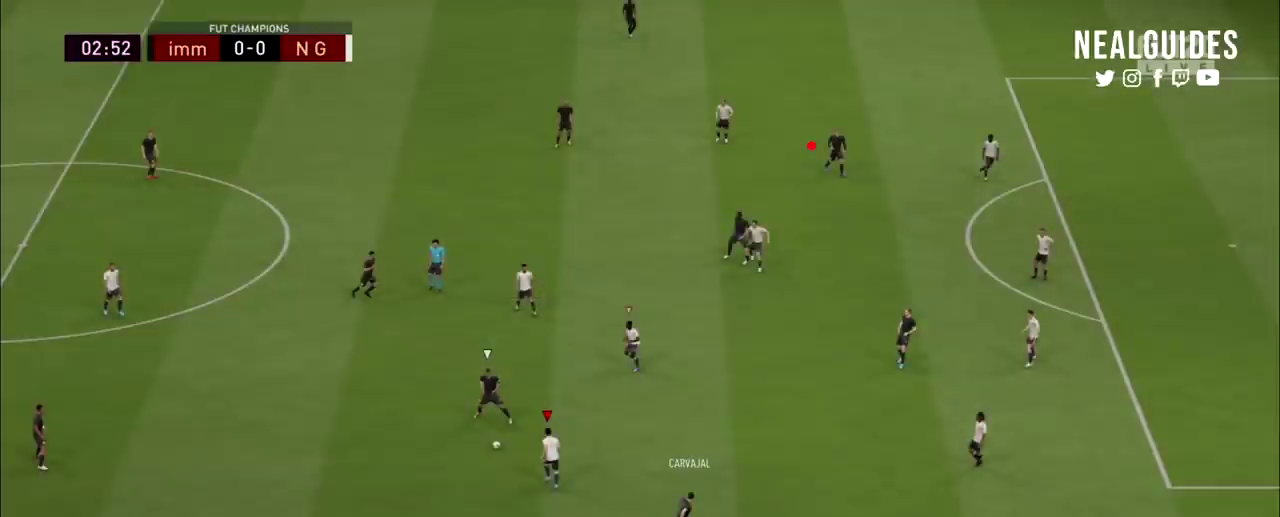
{"dt_ms": 501, "buttons": ["L2", "R2"], "right_stick": "center", "events": []}
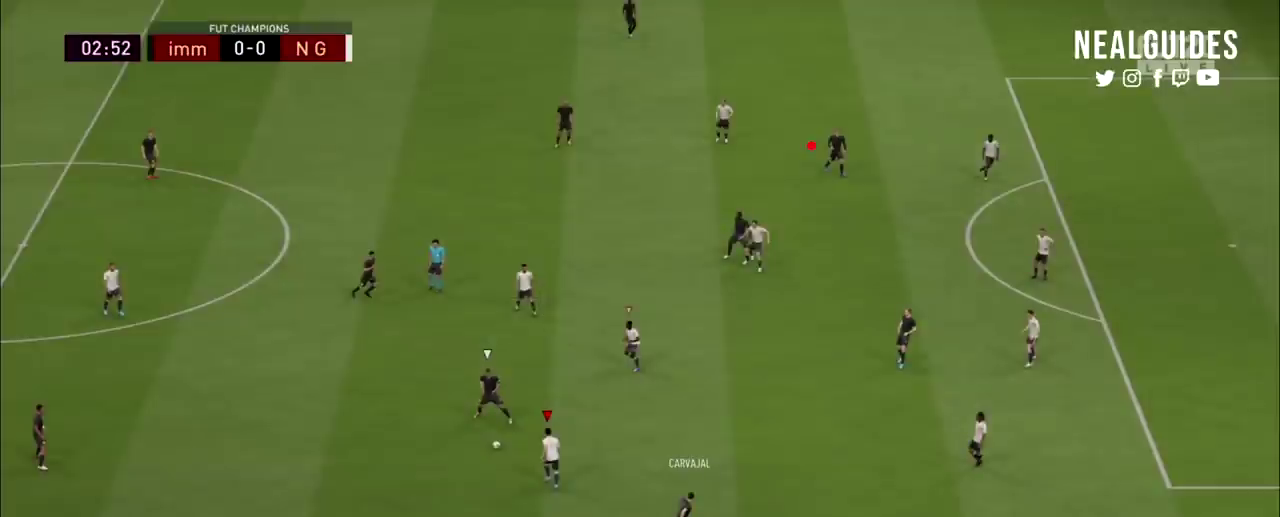
{"dt_ms": 500, "buttons": ["L2", "R2"], "right_stick": "center", "events": []}
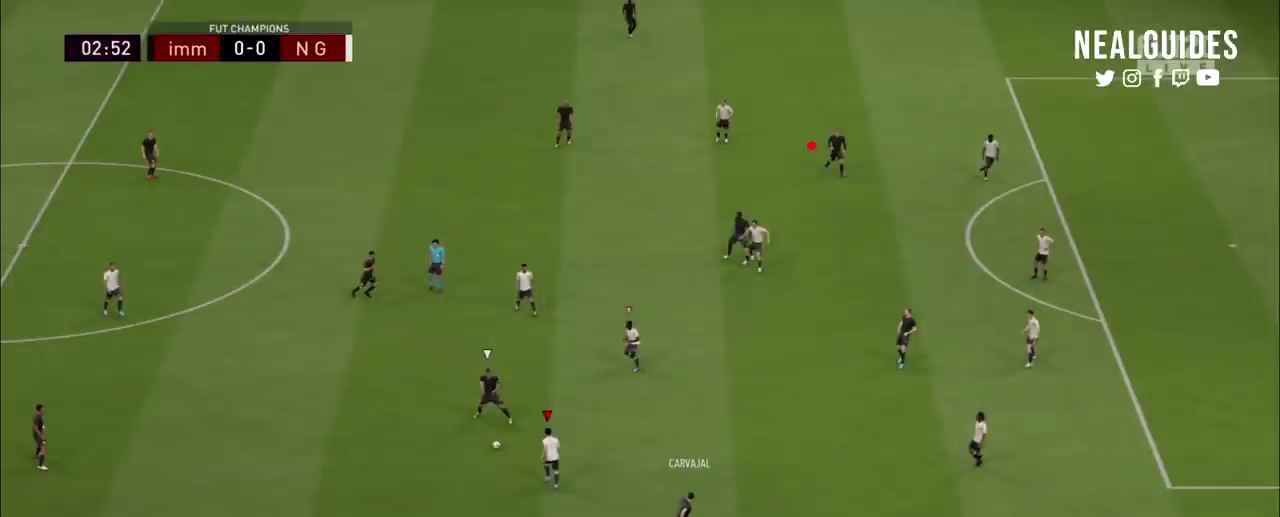
{"dt_ms": 501, "buttons": ["L2", "R2"], "right_stick": "center", "events": []}
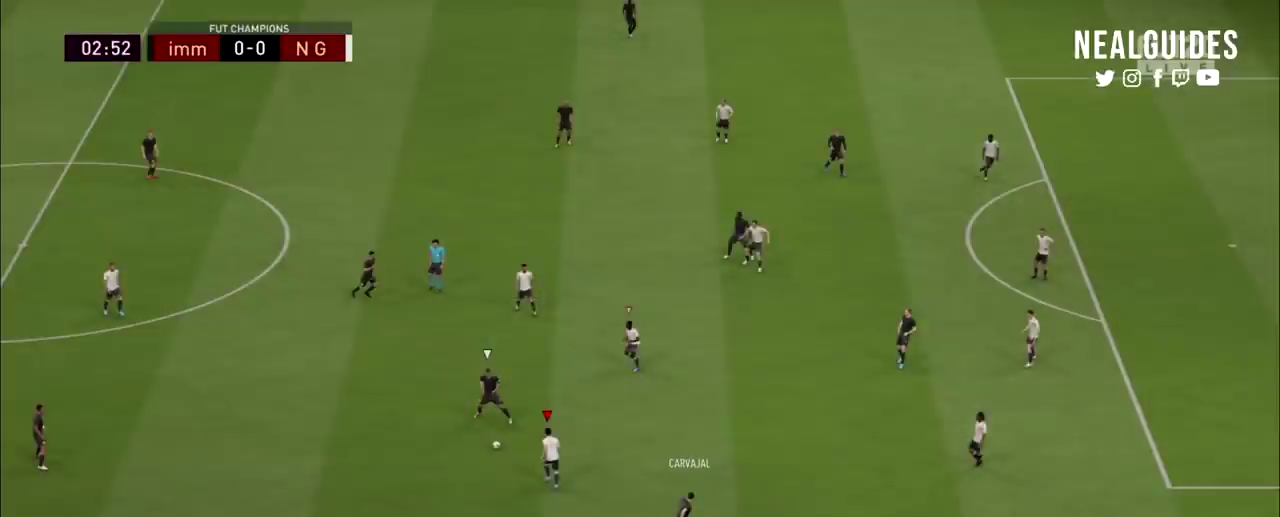
{"dt_ms": 500, "buttons": ["L2", "R2"], "right_stick": "center", "events": []}
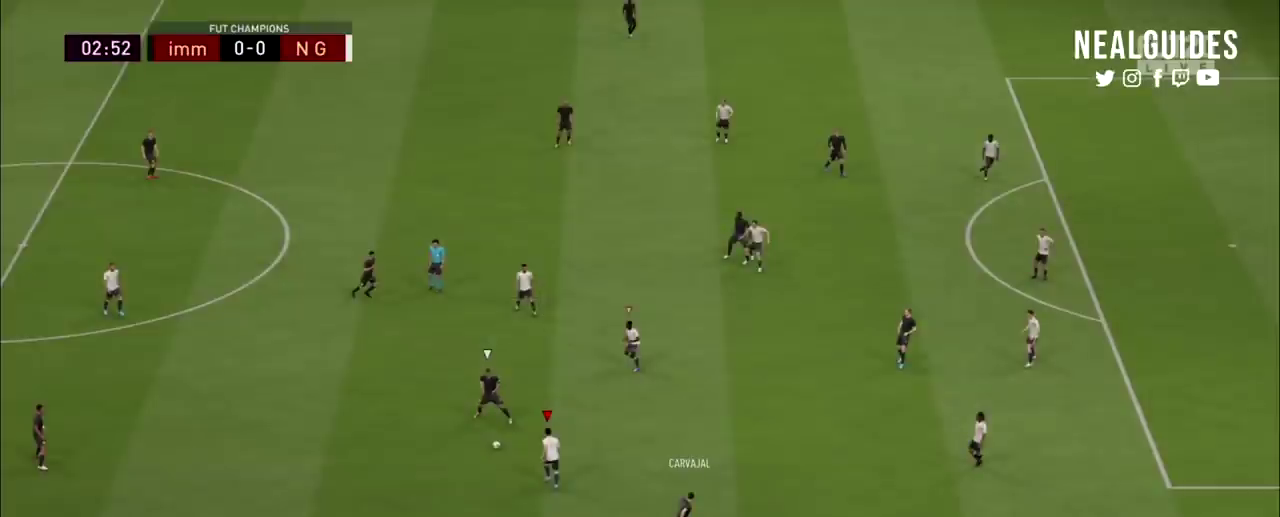
{"dt_ms": 501, "buttons": ["L2", "R2"], "right_stick": "center", "events": []}
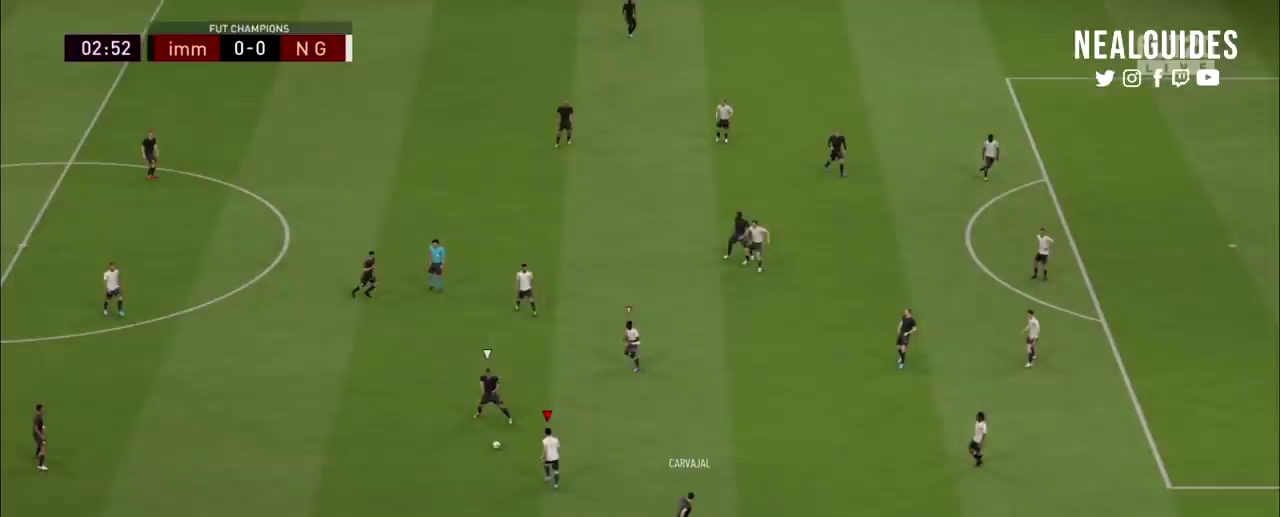
{"dt_ms": 300, "buttons": ["L2", "R2"], "right_stick": "center", "events": []}
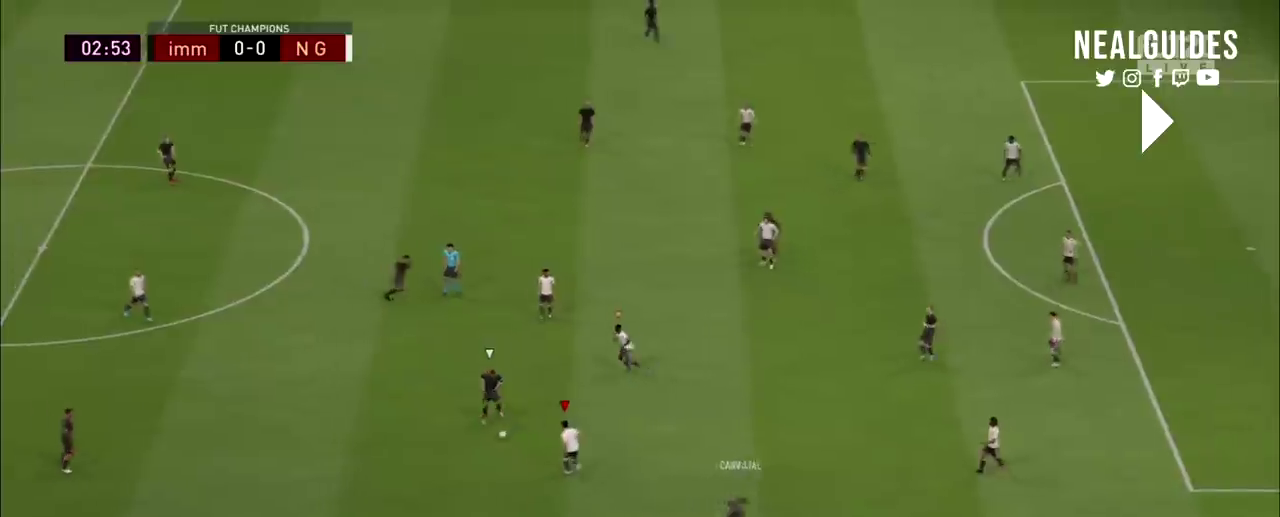
{"dt_ms": 200, "buttons": ["L2", "R2"], "right_stick": "center", "events": []}
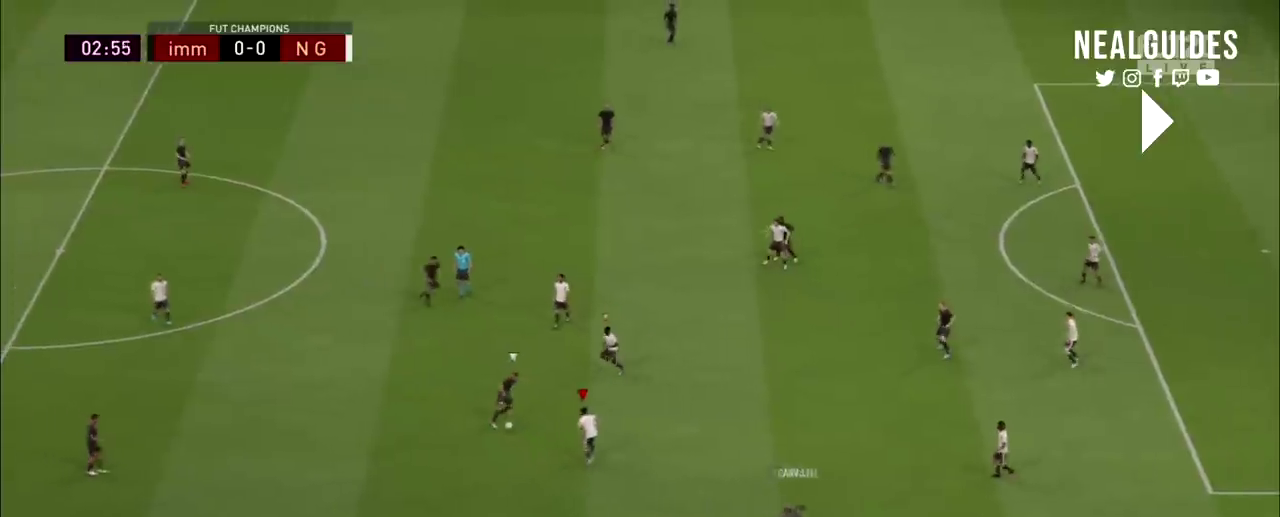
{"dt_ms": 201, "buttons": ["L2", "R2"], "right_stick": "center", "events": []}
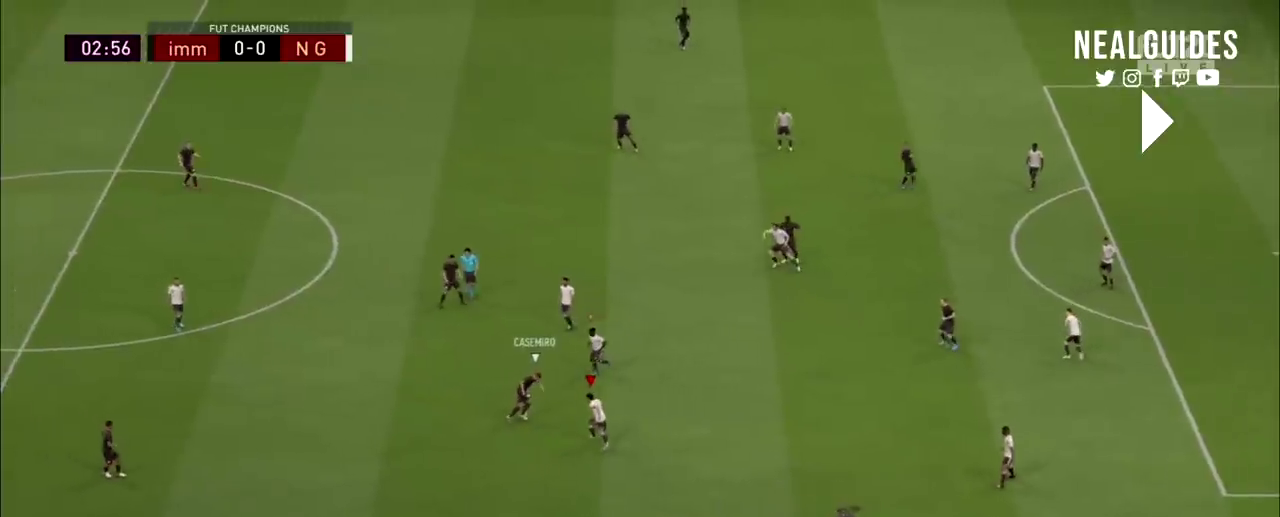
{"dt_ms": 100, "buttons": ["L2", "R2"], "right_stick": "center", "events": []}
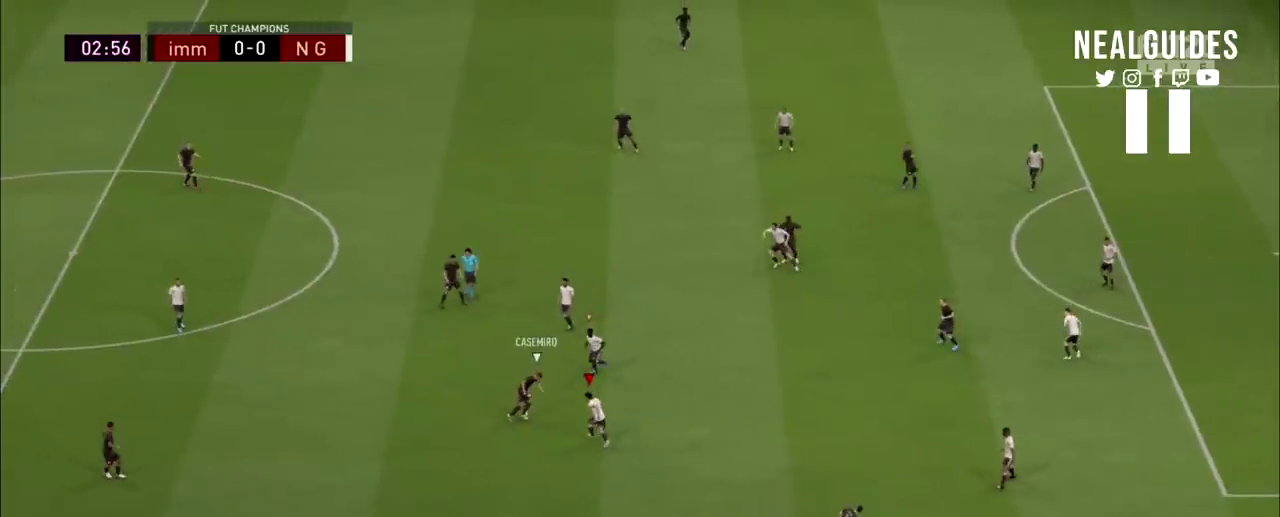
{"dt_ms": 801, "buttons": ["L2", "R2"], "right_stick": "center", "events": []}
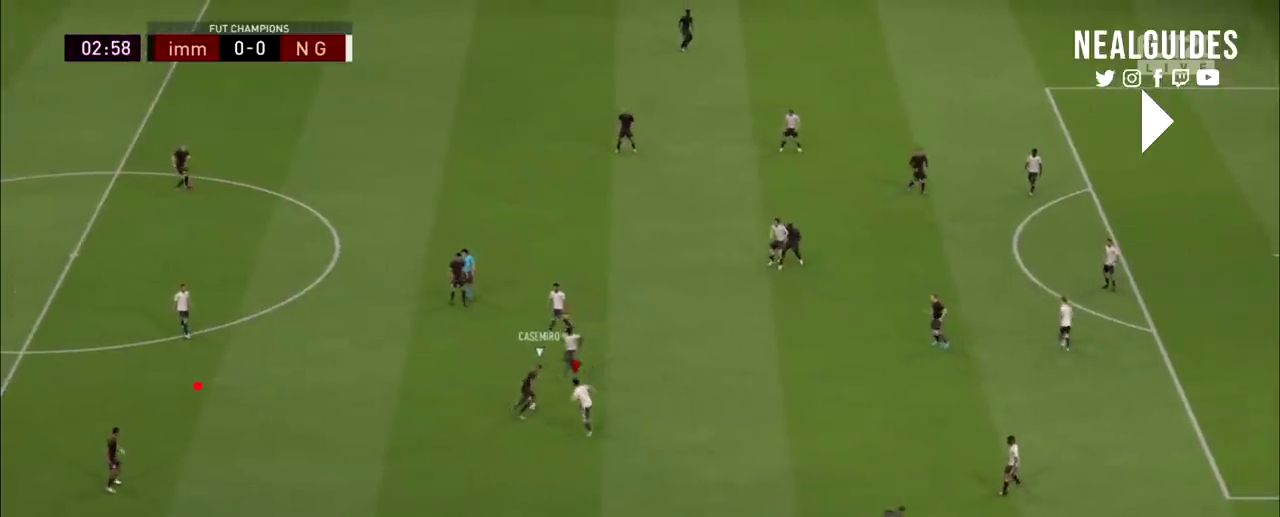
{"dt_ms": 200, "buttons": ["L2", "R2"], "right_stick": "center", "events": []}
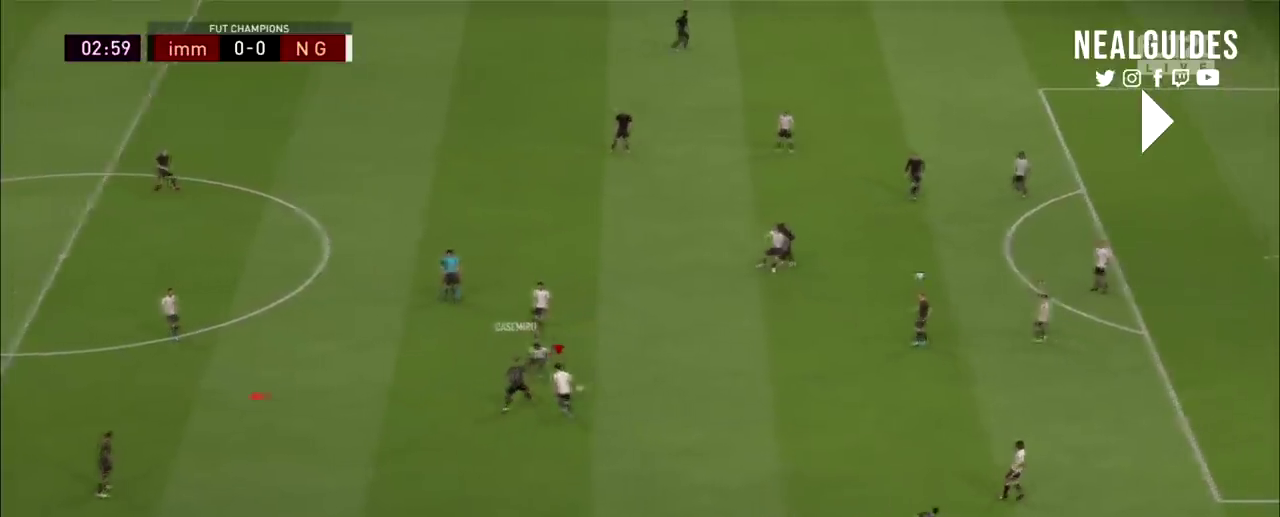
{"dt_ms": 200, "buttons": ["L2", "R2"], "right_stick": "center", "events": []}
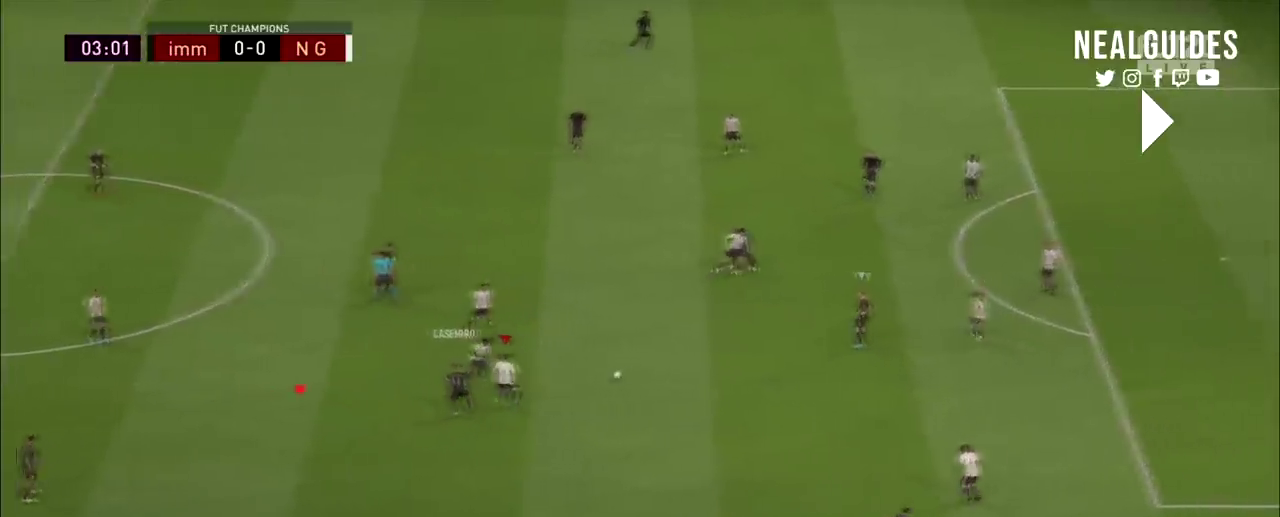
{"dt_ms": 100, "buttons": ["L2", "R2"], "right_stick": "center", "events": []}
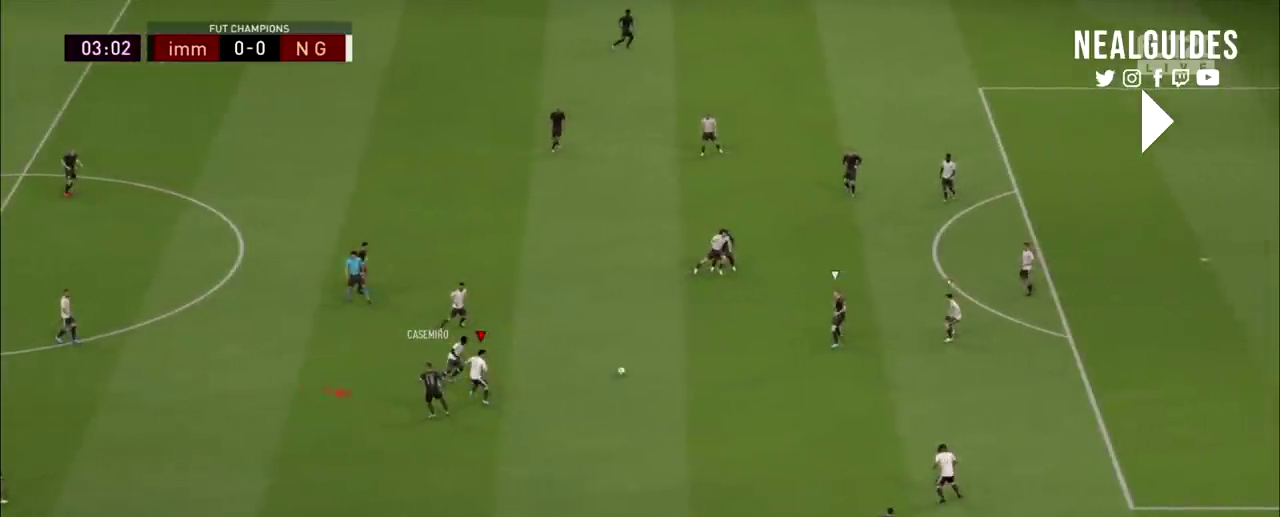
{"dt_ms": 400, "buttons": ["L2", "R2"], "right_stick": "center", "events": []}
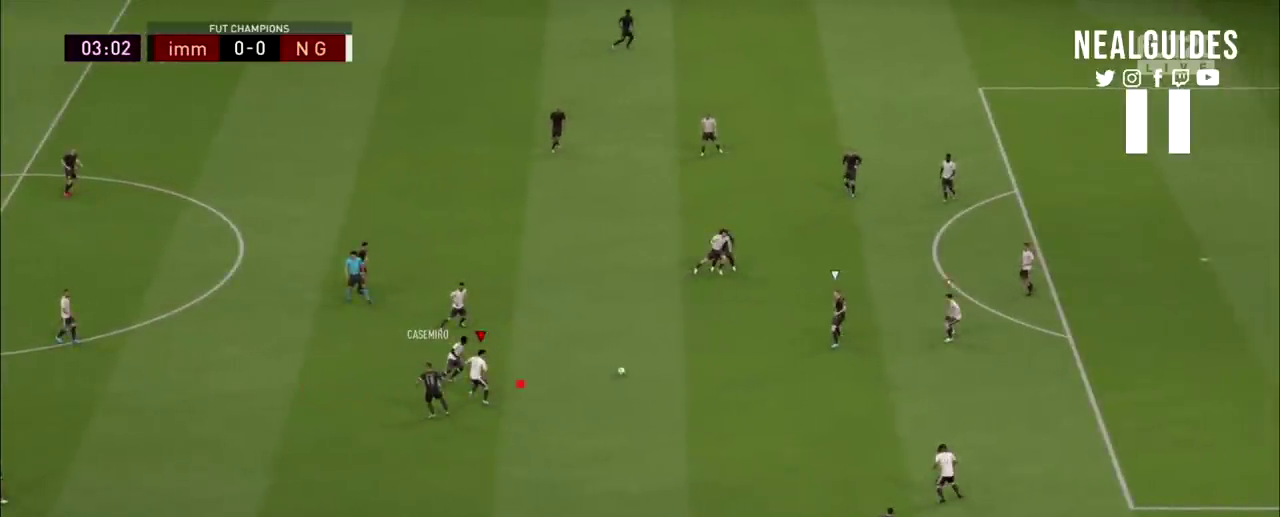
{"dt_ms": 501, "buttons": ["L2", "R2"], "right_stick": "center", "events": []}
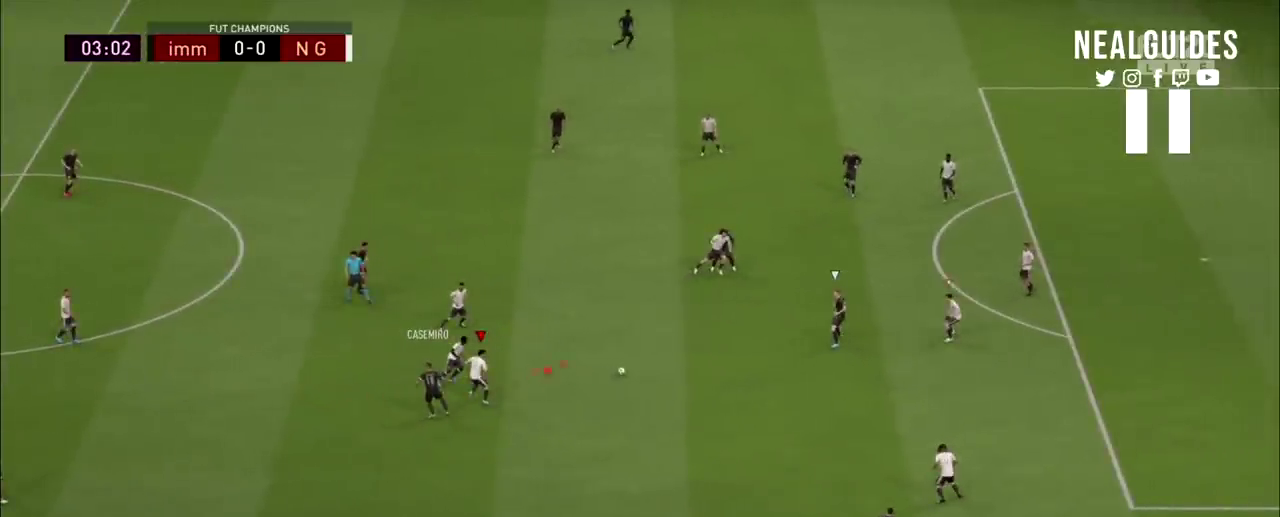
{"dt_ms": 500, "buttons": ["L2", "R2"], "right_stick": "center", "events": []}
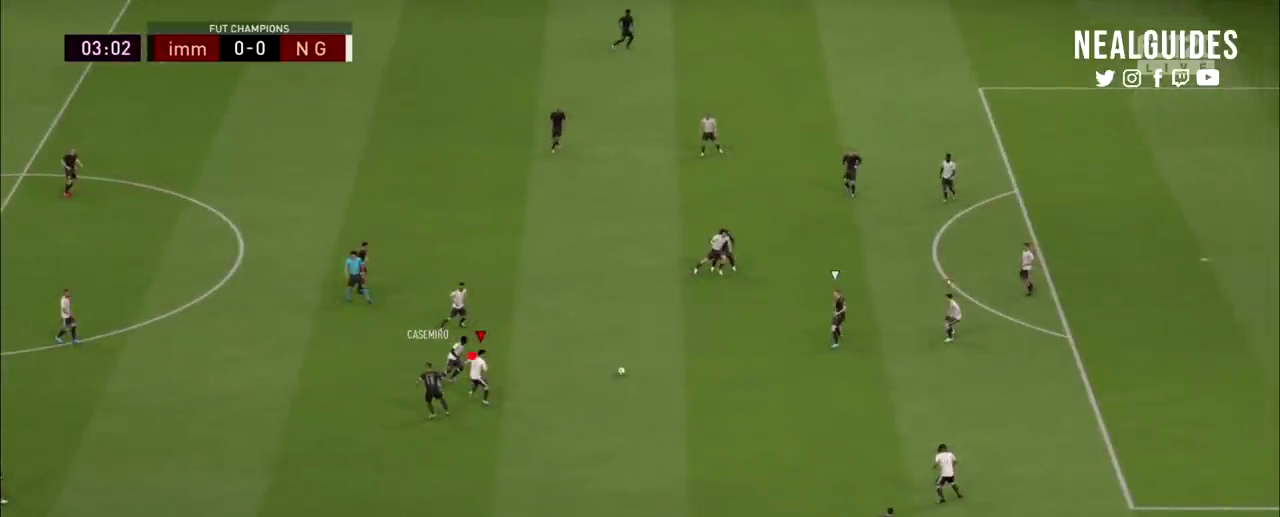
{"dt_ms": 501, "buttons": ["L2", "R2"], "right_stick": "center", "events": []}
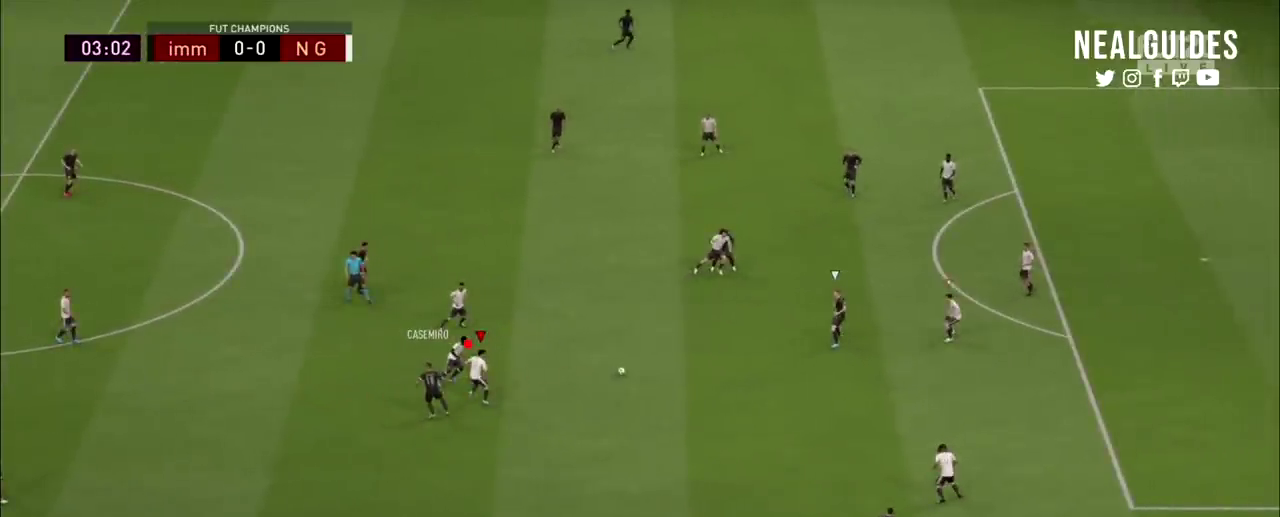
{"dt_ms": 467, "buttons": ["L2", "R2"], "right_stick": "center", "events": []}
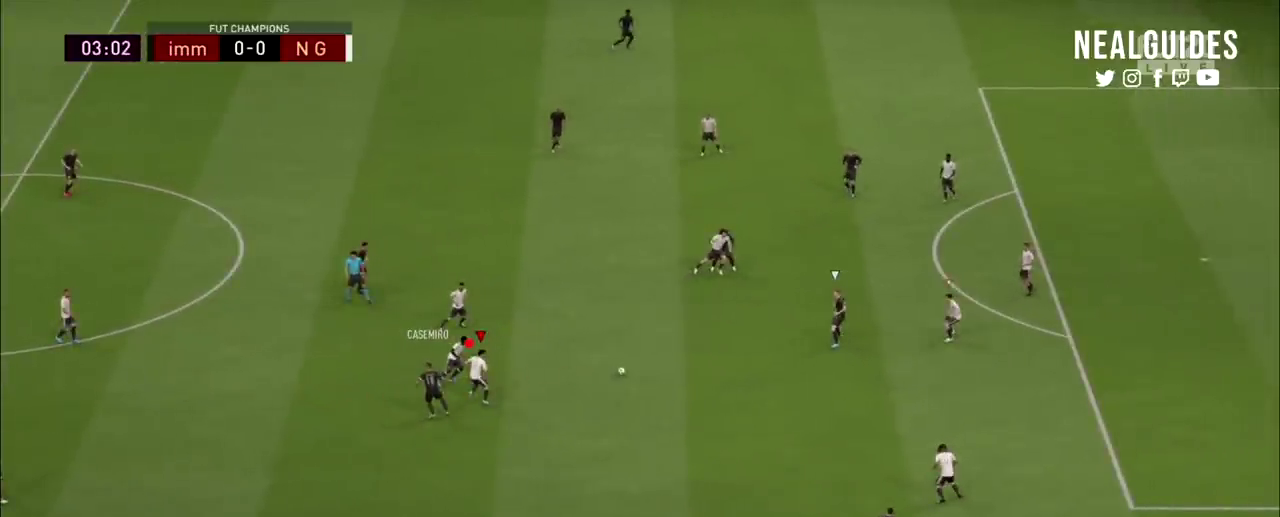
{"dt_ms": 501, "buttons": ["L2", "R2"], "right_stick": "center", "events": []}
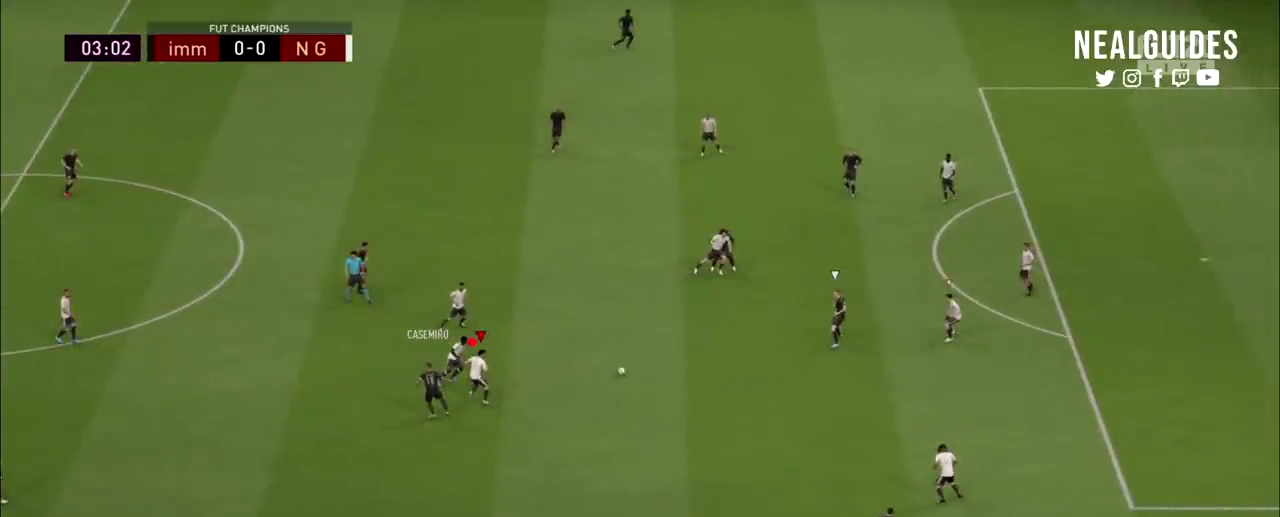
{"dt_ms": 500, "buttons": ["L2", "R2"], "right_stick": "center", "events": []}
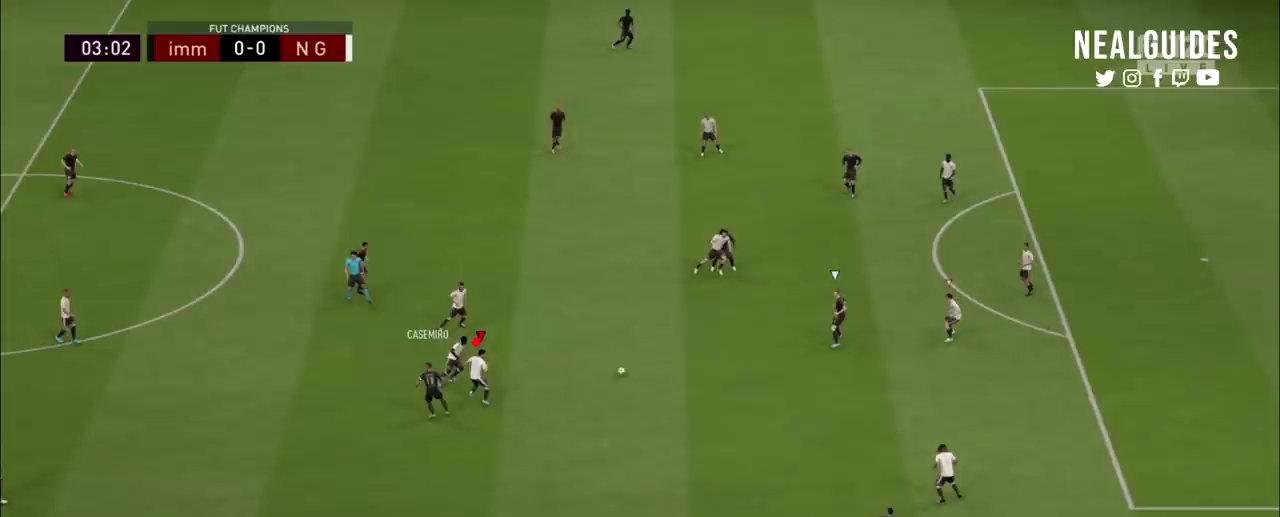
{"dt_ms": 501, "buttons": ["L2", "R2"], "right_stick": "center", "events": []}
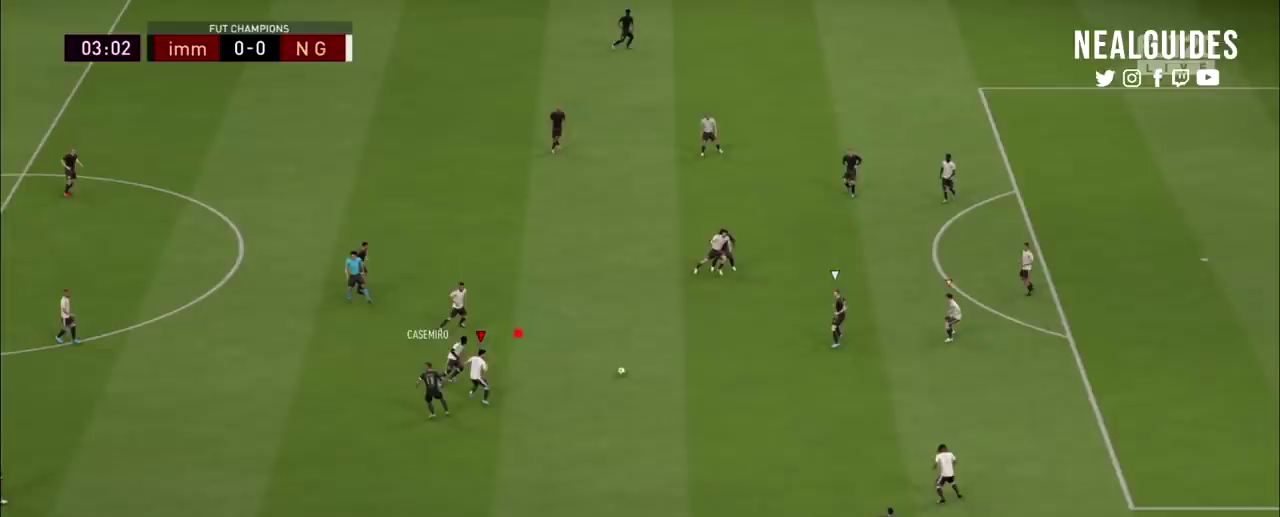
{"dt_ms": 500, "buttons": ["L2", "R2"], "right_stick": "center", "events": []}